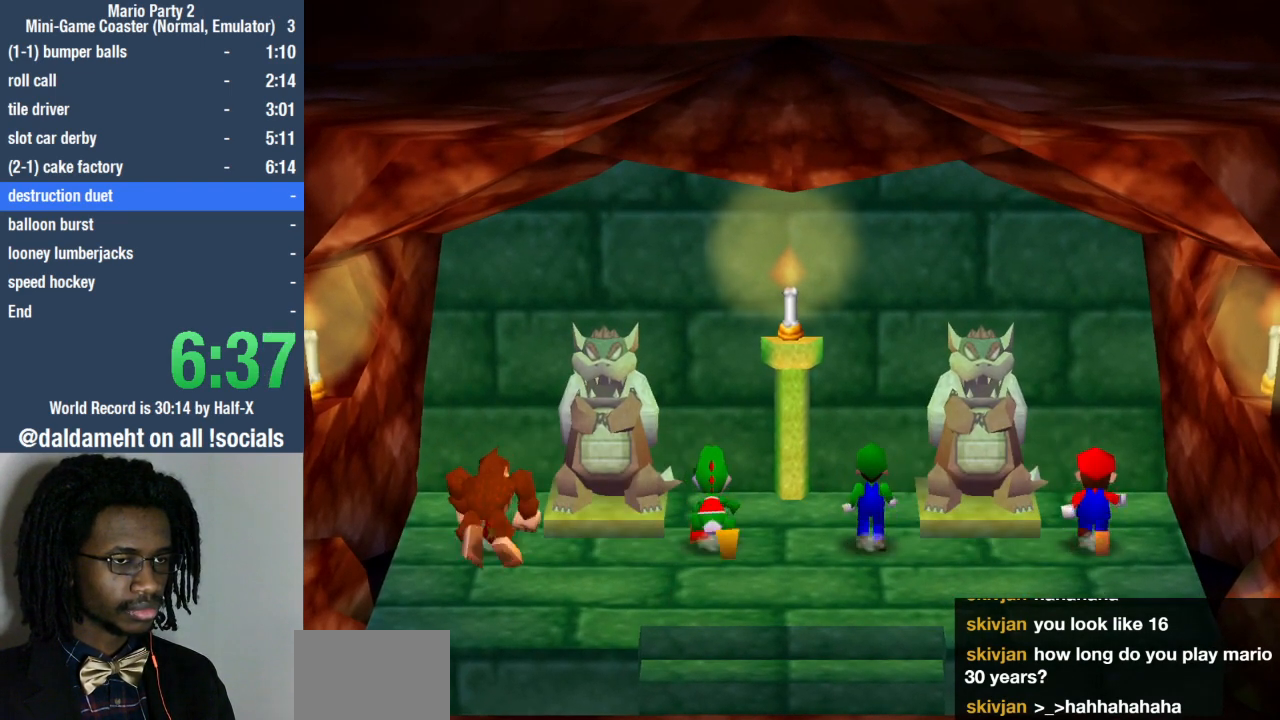
Gameplay with a controller (PlayStation layout); each line is a JSON object with the inputs held at the frame after it. "events" lists button and stick changes between this image and that frame as [ms after this image, input, new state], when the widget could be followed in between. Not read: L3 R3.
{"buttons": [], "left_stick": "right", "right_stick": "center", "events": [[500, "left_stick", "right"]]}
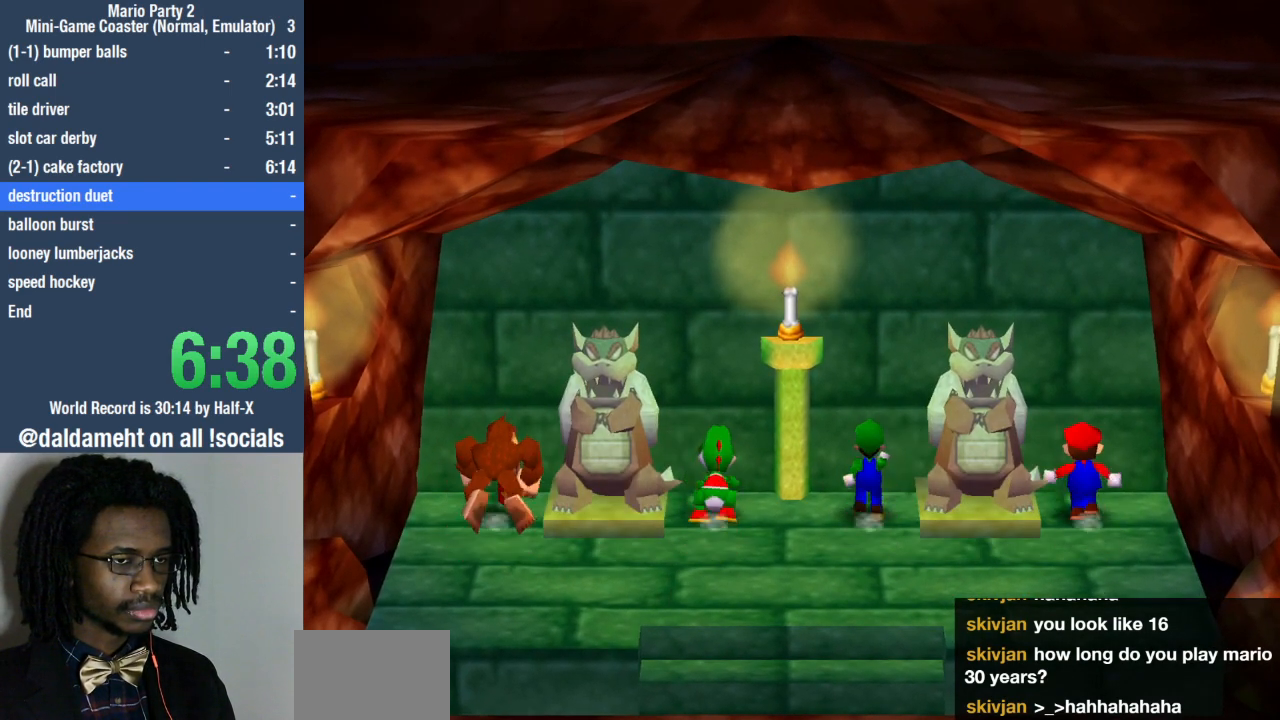
{"buttons": [], "left_stick": "right", "right_stick": "center", "events": []}
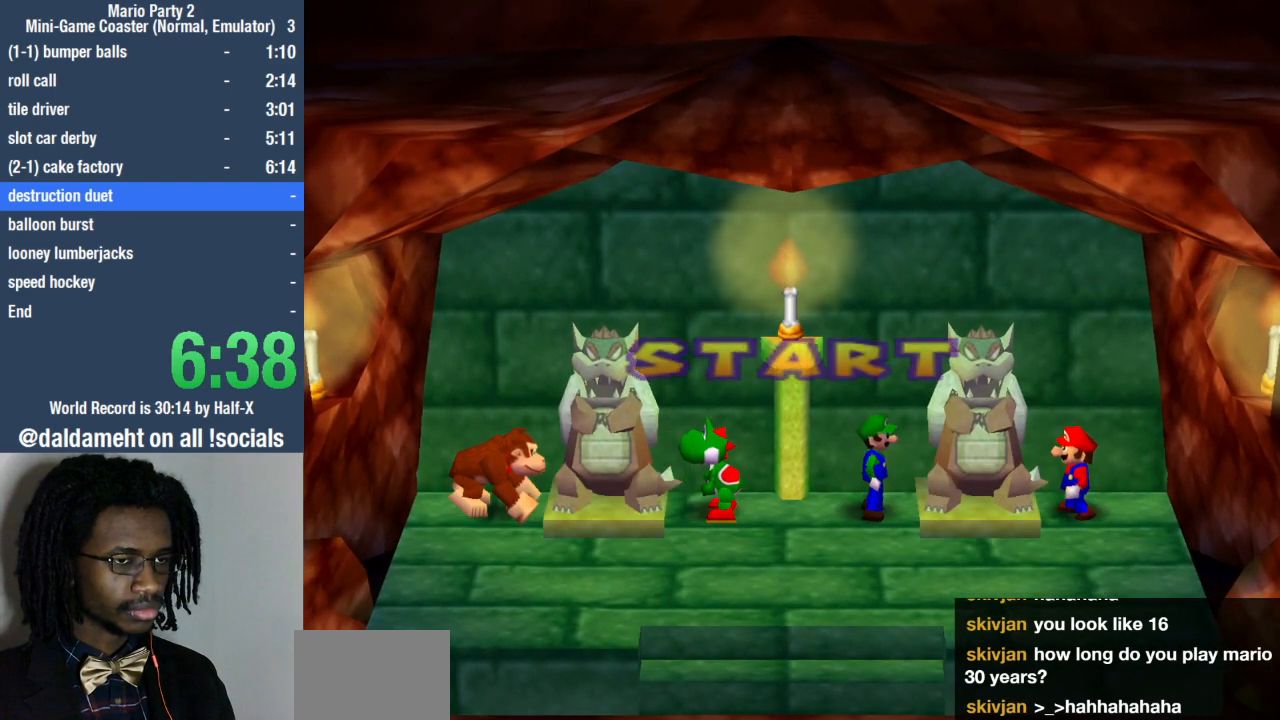
{"buttons": [], "left_stick": "right", "right_stick": "center", "events": []}
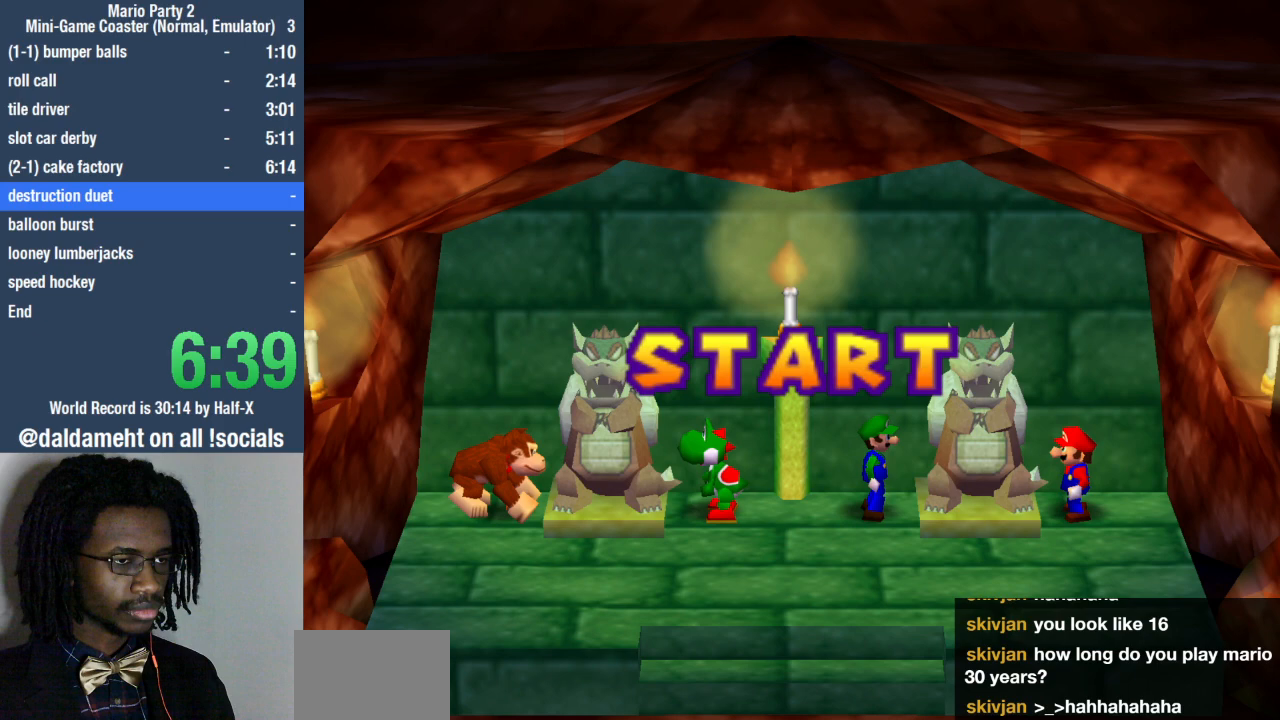
{"buttons": ["SQUARE"], "left_stick": "right", "right_stick": "center", "events": [[500, "SQUARE", "down"]]}
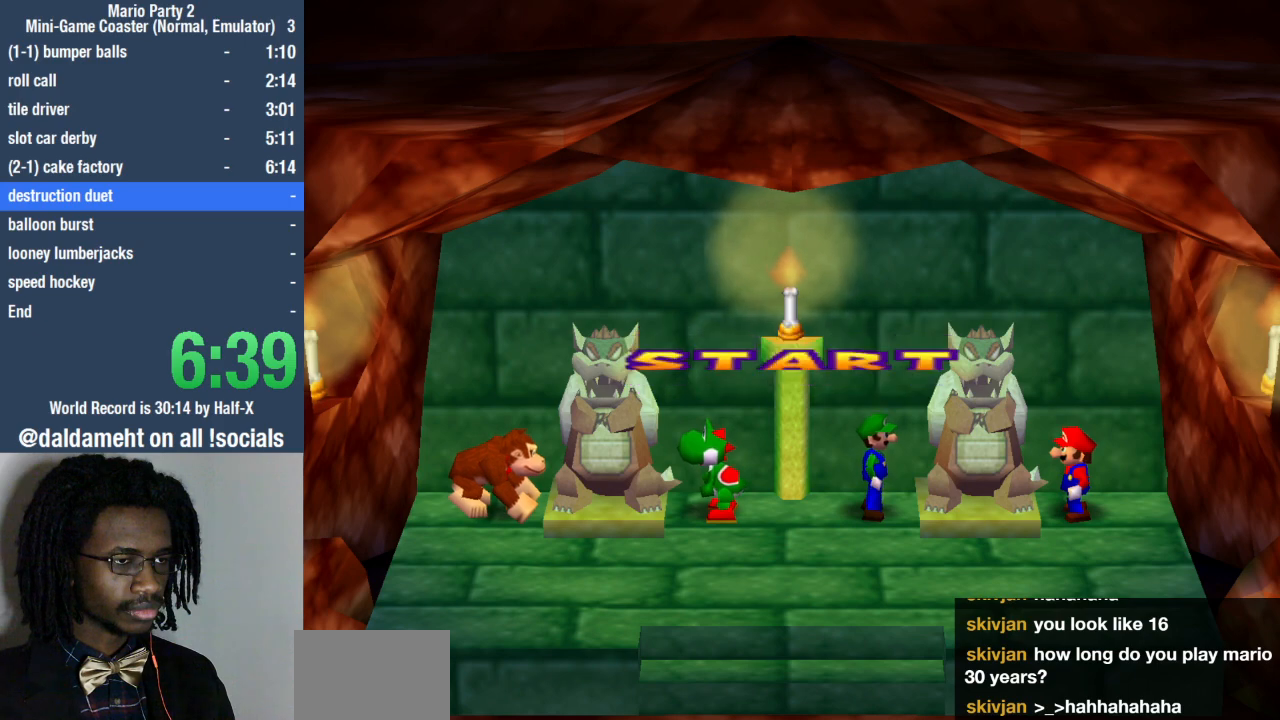
{"buttons": [], "left_stick": "right", "right_stick": "center", "events": [[67, "CIRCLE", "down"], [100, "SQUARE", "up"], [167, "CIRCLE", "up"]]}
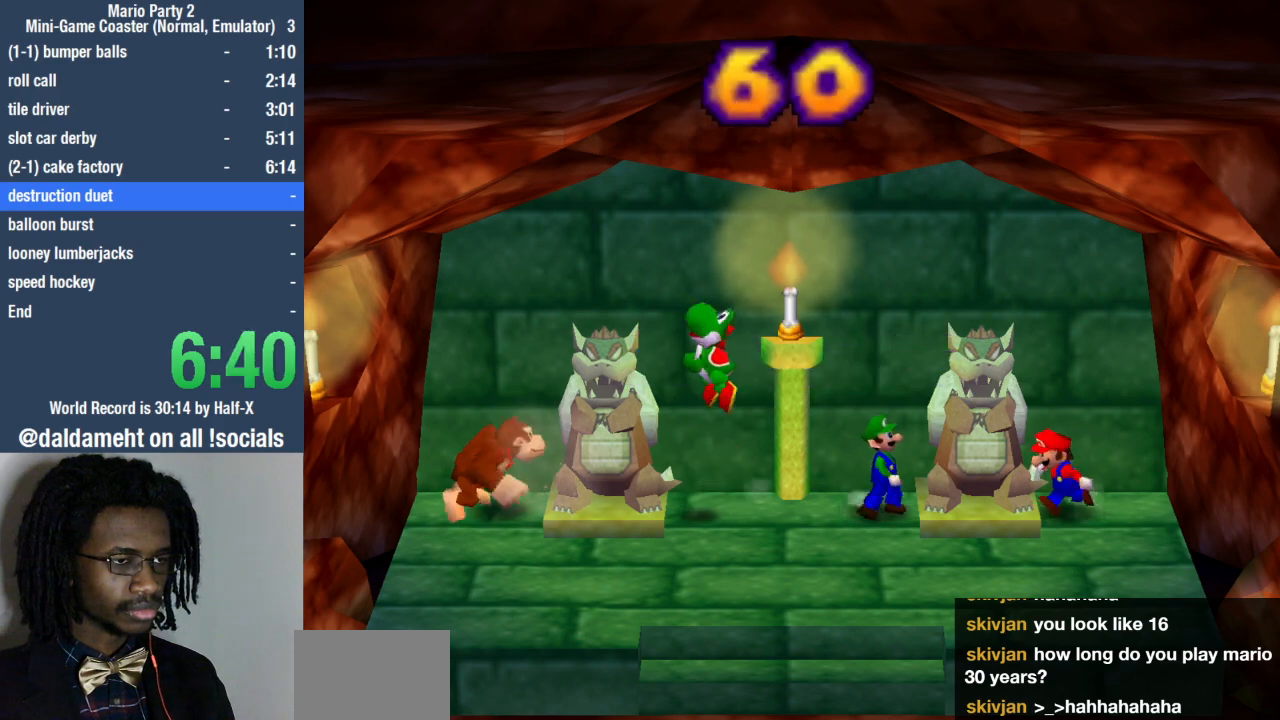
{"buttons": [], "left_stick": "right", "right_stick": "center", "events": [[167, "SQUARE", "down"], [200, "CIRCLE", "down"], [267, "SQUARE", "up"], [300, "CIRCLE", "up"]]}
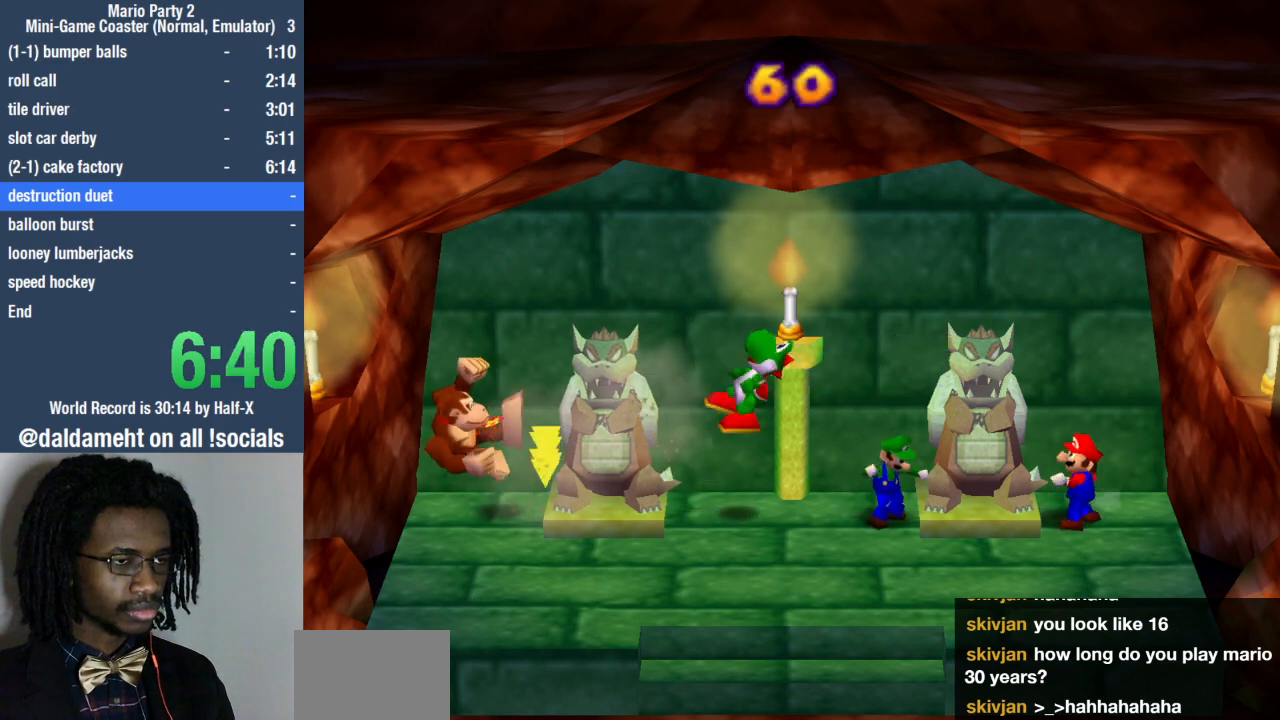
{"buttons": [], "left_stick": "right", "right_stick": "center", "events": [[300, "SQUARE", "down"], [367, "CIRCLE", "down"], [400, "SQUARE", "up"], [467, "CIRCLE", "up"]]}
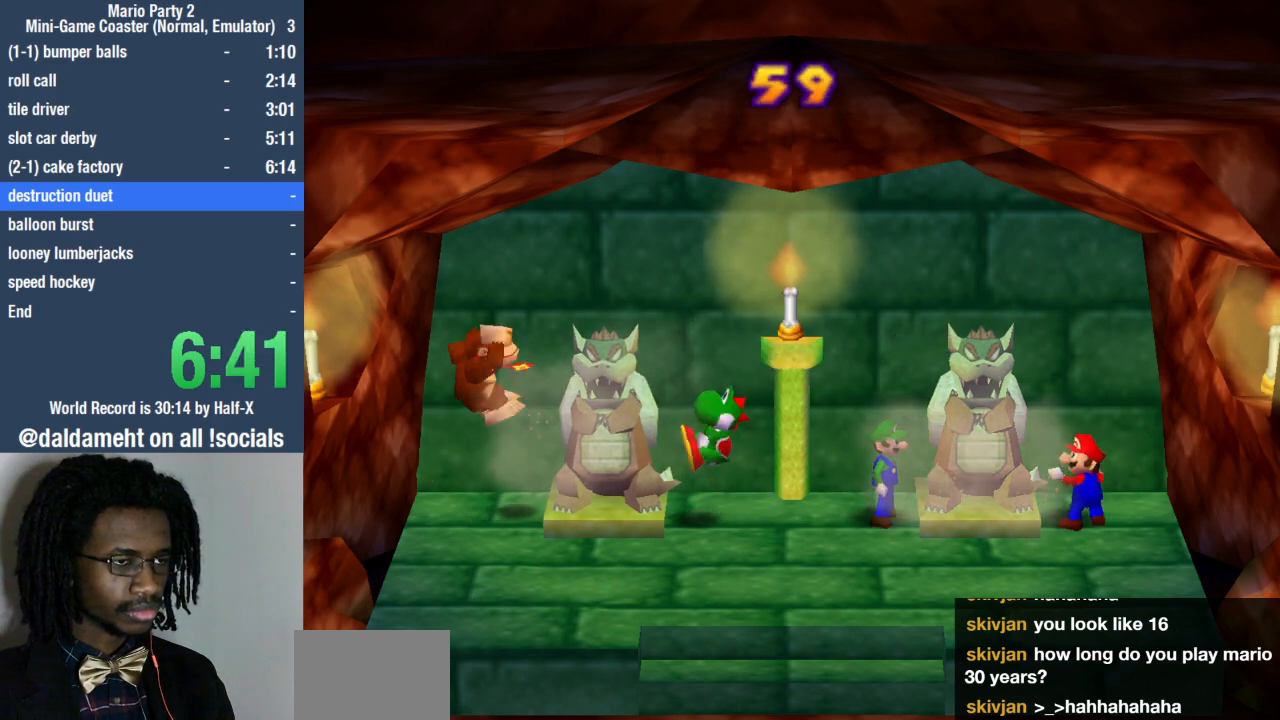
{"buttons": ["SQUARE"], "left_stick": "right", "right_stick": "center", "events": [[500, "SQUARE", "down"]]}
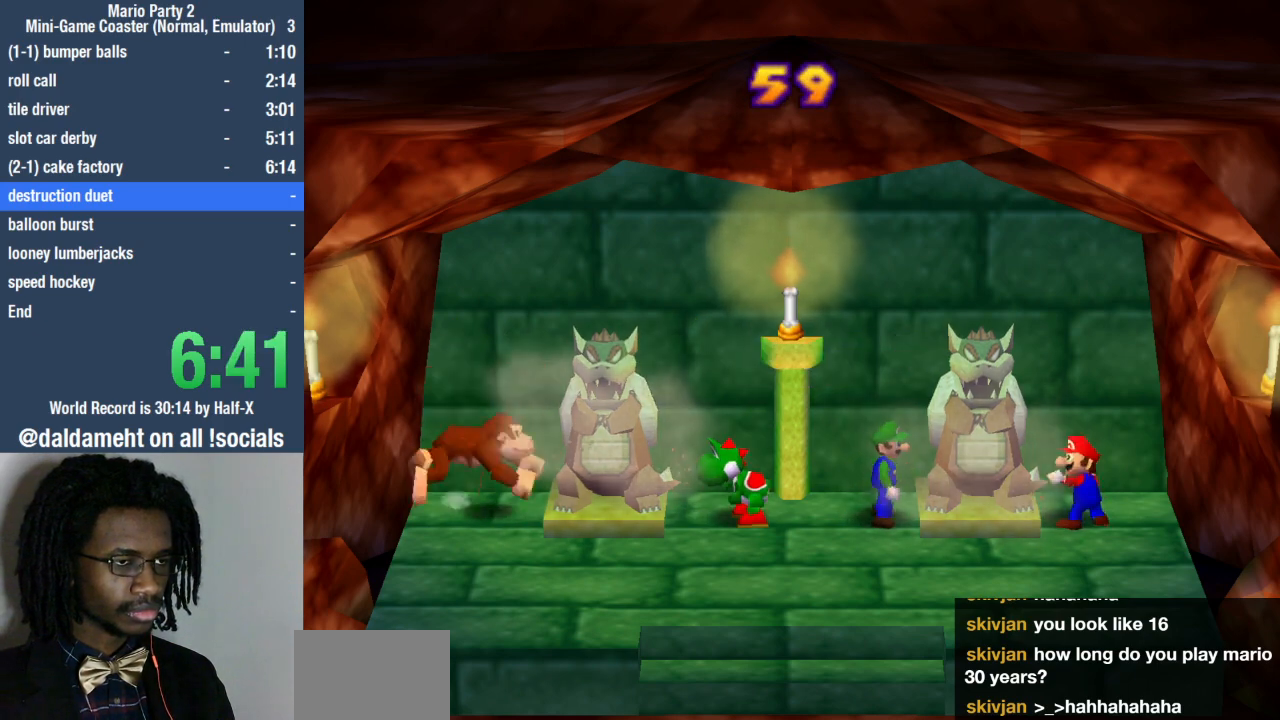
{"buttons": [], "left_stick": "right", "right_stick": "center", "events": [[33, "CIRCLE", "down"], [100, "SQUARE", "up"], [133, "CIRCLE", "up"]]}
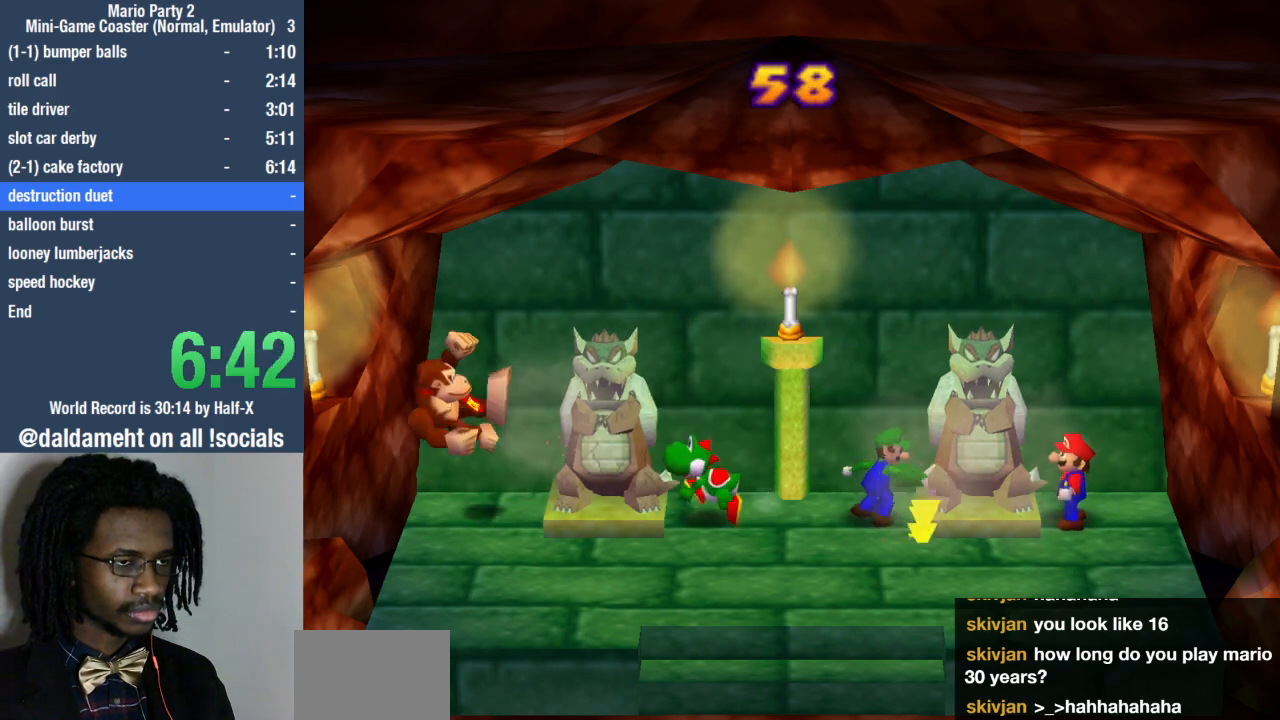
{"buttons": [], "left_stick": "right", "right_stick": "center", "events": [[233, "SQUARE", "down"], [267, "CIRCLE", "down"], [300, "SQUARE", "up"], [367, "CIRCLE", "up"]]}
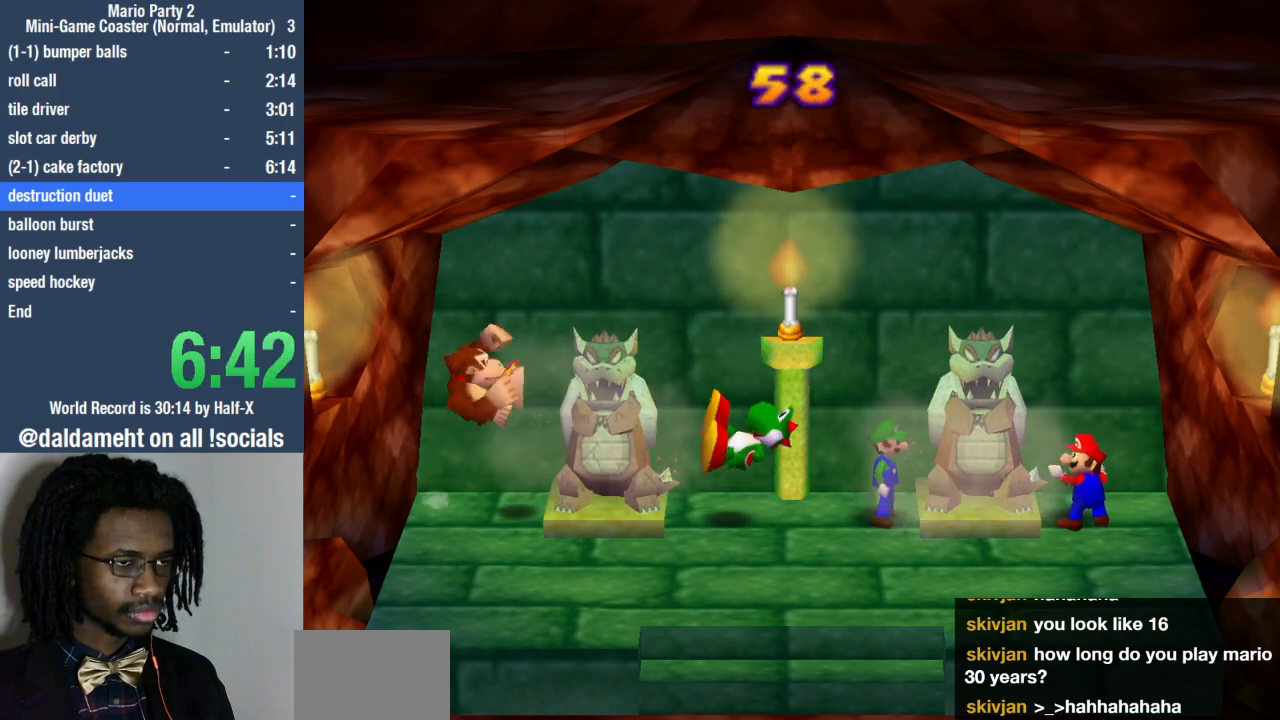
{"buttons": ["CIRCLE"], "left_stick": "right", "right_stick": "center", "events": [[400, "SQUARE", "down"], [433, "CIRCLE", "down"], [467, "SQUARE", "up"]]}
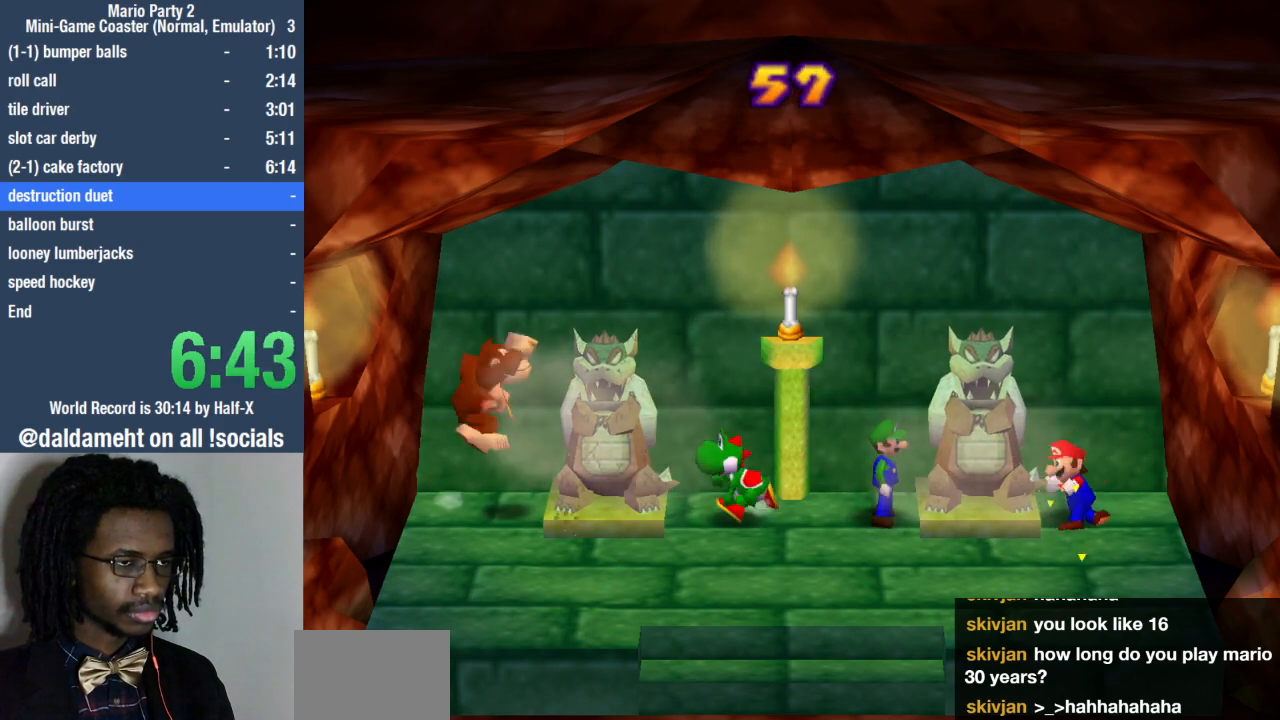
{"buttons": [], "left_stick": "right", "right_stick": "center", "events": [[33, "CIRCLE", "up"]]}
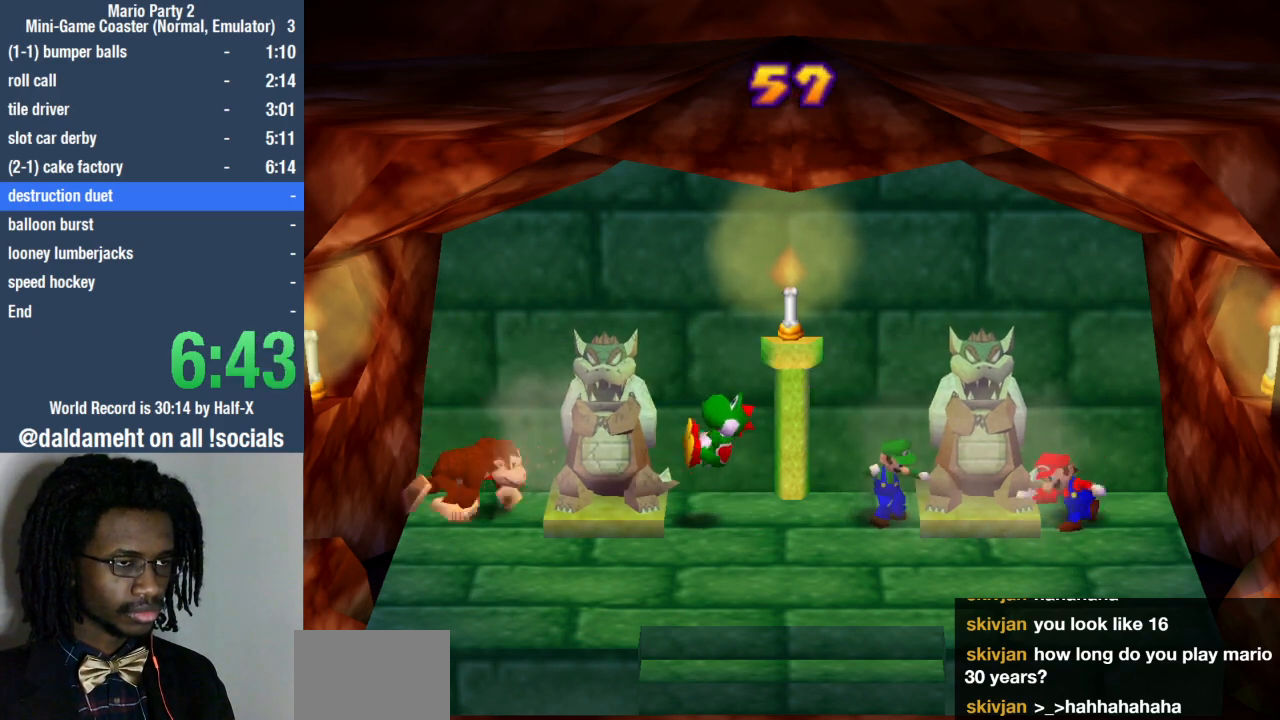
{"buttons": [], "left_stick": "right", "right_stick": "center", "events": [[33, "SQUARE", "down"], [100, "CIRCLE", "down"], [100, "SQUARE", "up"], [167, "CIRCLE", "up"]]}
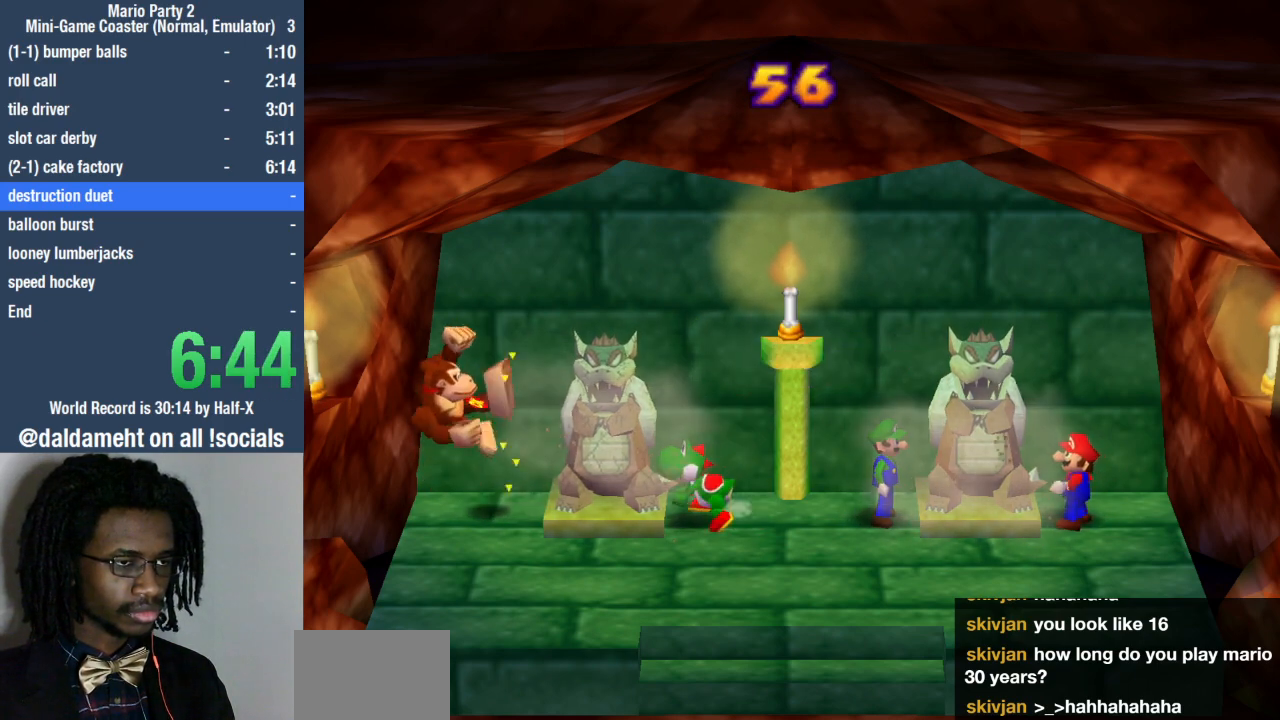
{"buttons": [], "left_stick": "right", "right_stick": "center", "events": [[233, "SQUARE", "down"], [267, "CIRCLE", "down"], [333, "SQUARE", "up"], [367, "CIRCLE", "up"]]}
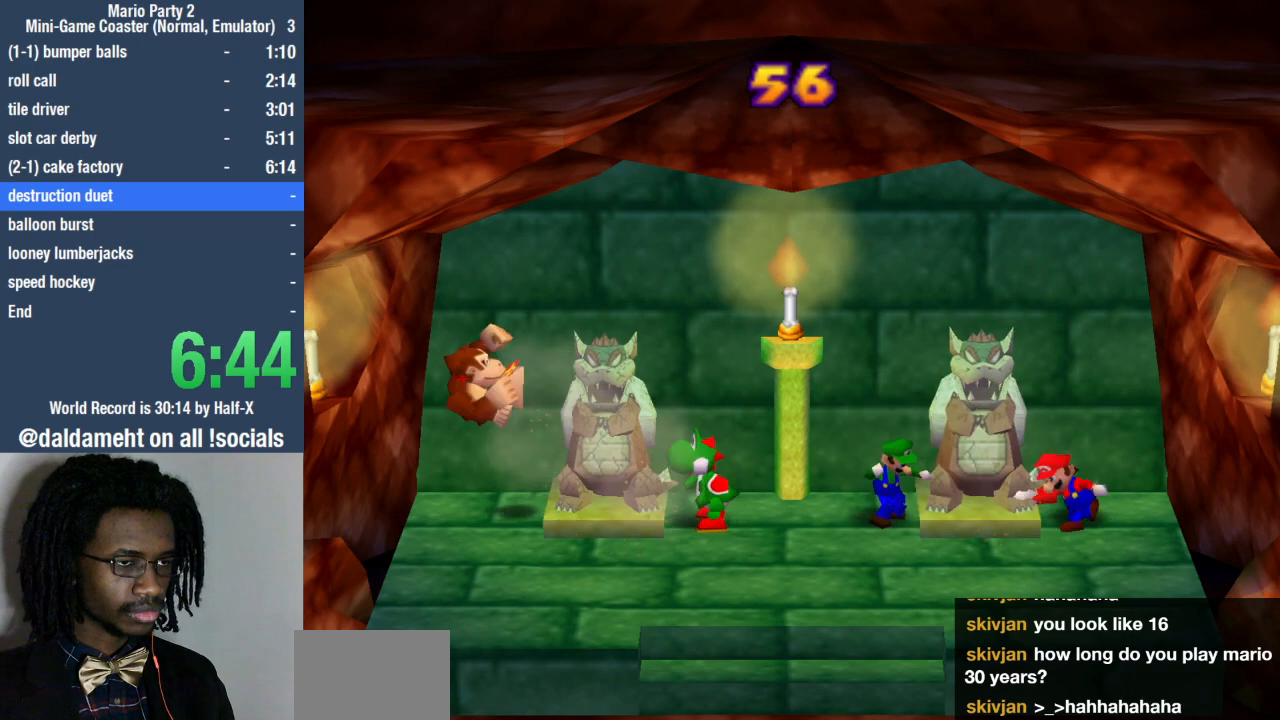
{"buttons": ["CIRCLE"], "left_stick": "right", "right_stick": "center", "events": [[400, "SQUARE", "down"], [433, "CIRCLE", "down"], [500, "SQUARE", "up"]]}
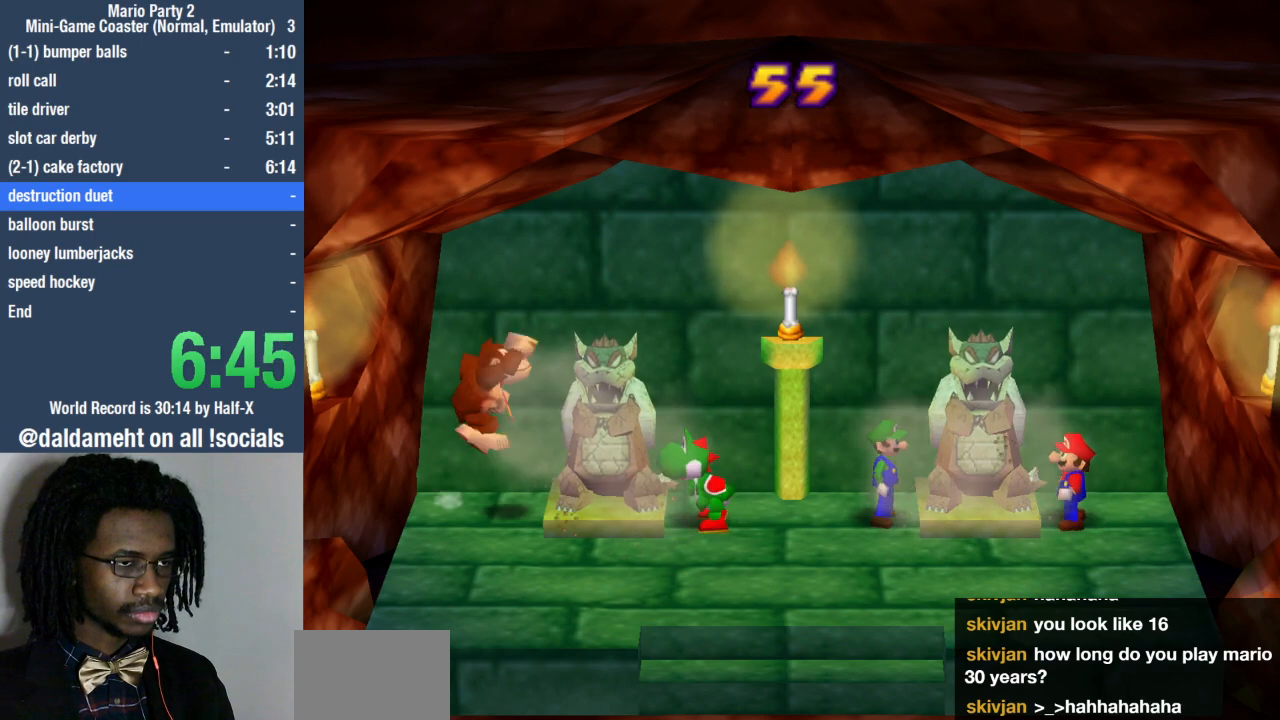
{"buttons": [], "left_stick": "right", "right_stick": "center", "events": [[67, "CIRCLE", "up"]]}
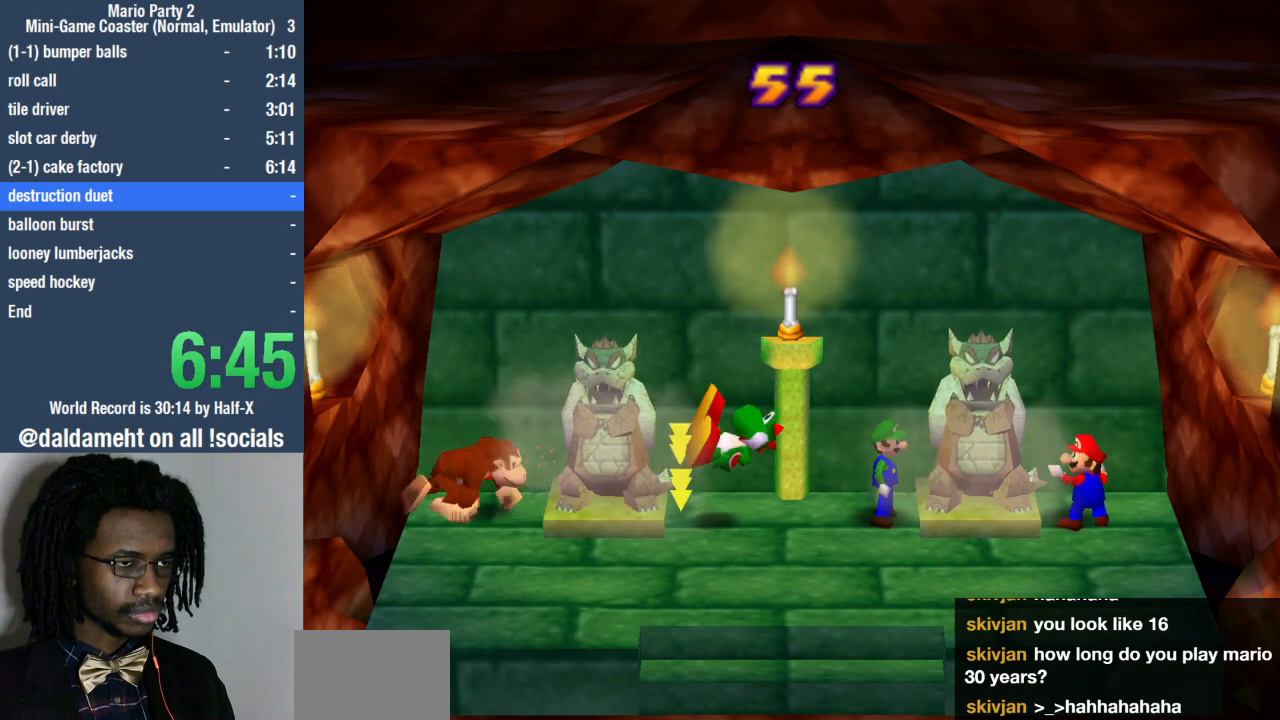
{"buttons": [], "left_stick": "right", "right_stick": "center", "events": [[33, "SQUARE", "down"], [100, "CIRCLE", "down"], [133, "SQUARE", "up"], [200, "CIRCLE", "up"]]}
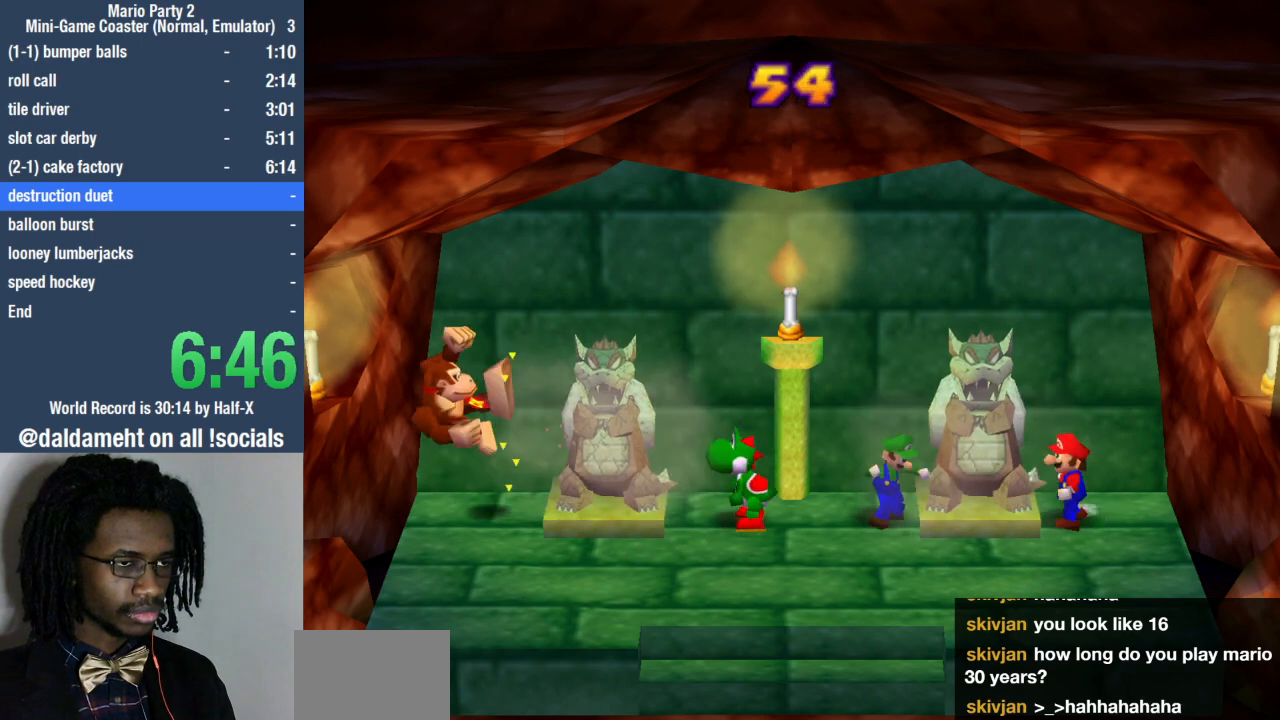
{"buttons": [], "left_stick": "right", "right_stick": "center", "events": [[233, "SQUARE", "down"], [300, "CIRCLE", "down"], [367, "SQUARE", "up"], [400, "CIRCLE", "up"]]}
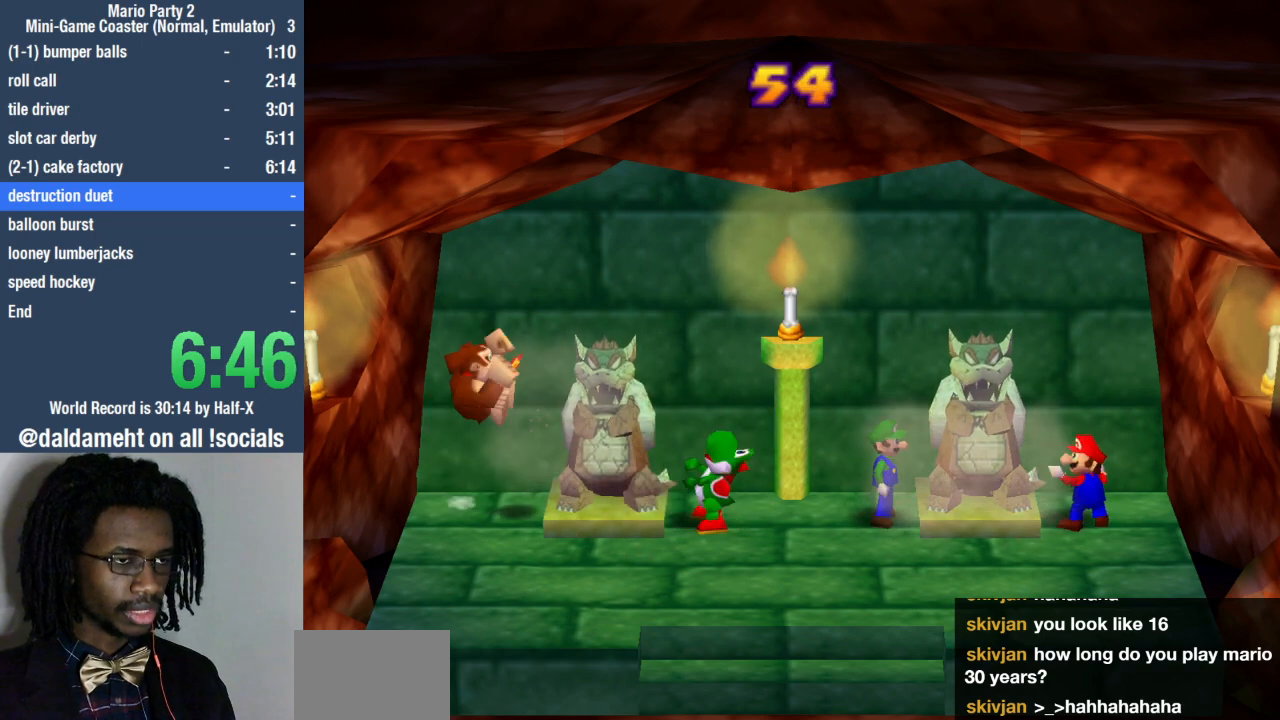
{"buttons": ["CIRCLE", "SQUARE"], "left_stick": "right", "right_stick": "center", "events": [[433, "SQUARE", "down"], [500, "CIRCLE", "down"]]}
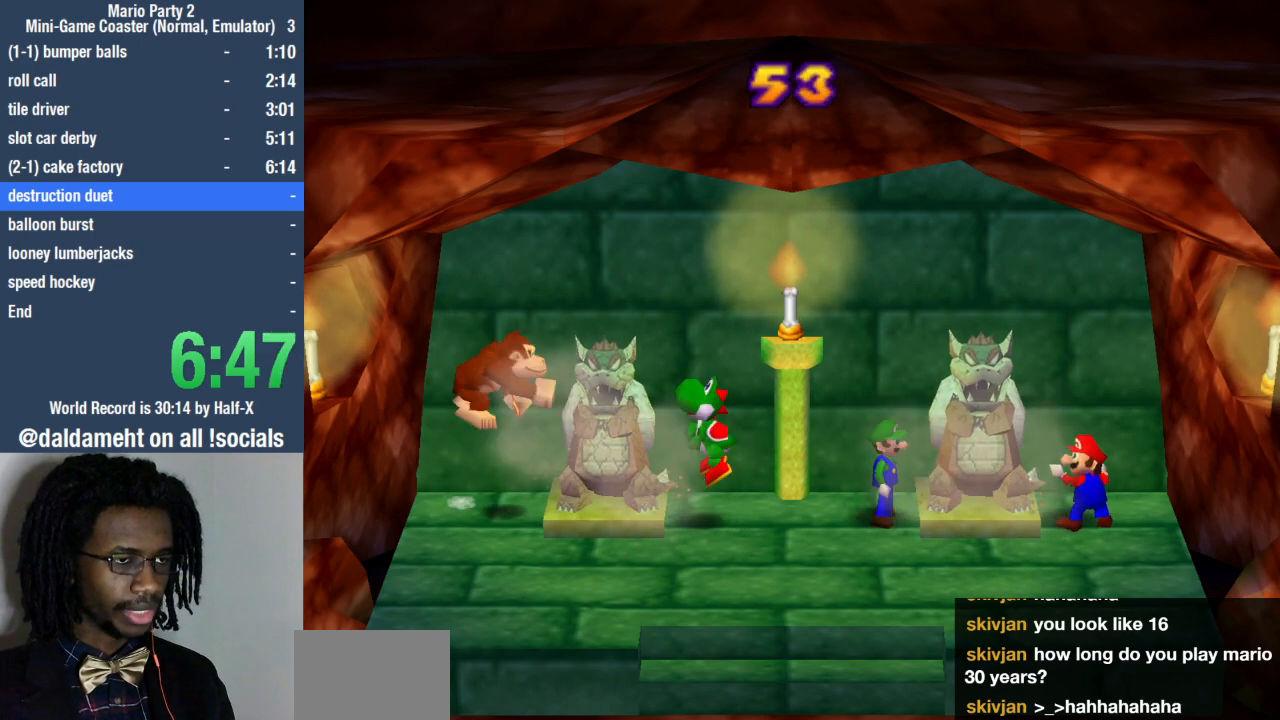
{"buttons": [], "left_stick": "right", "right_stick": "center", "events": [[67, "SQUARE", "up"], [100, "CIRCLE", "up"]]}
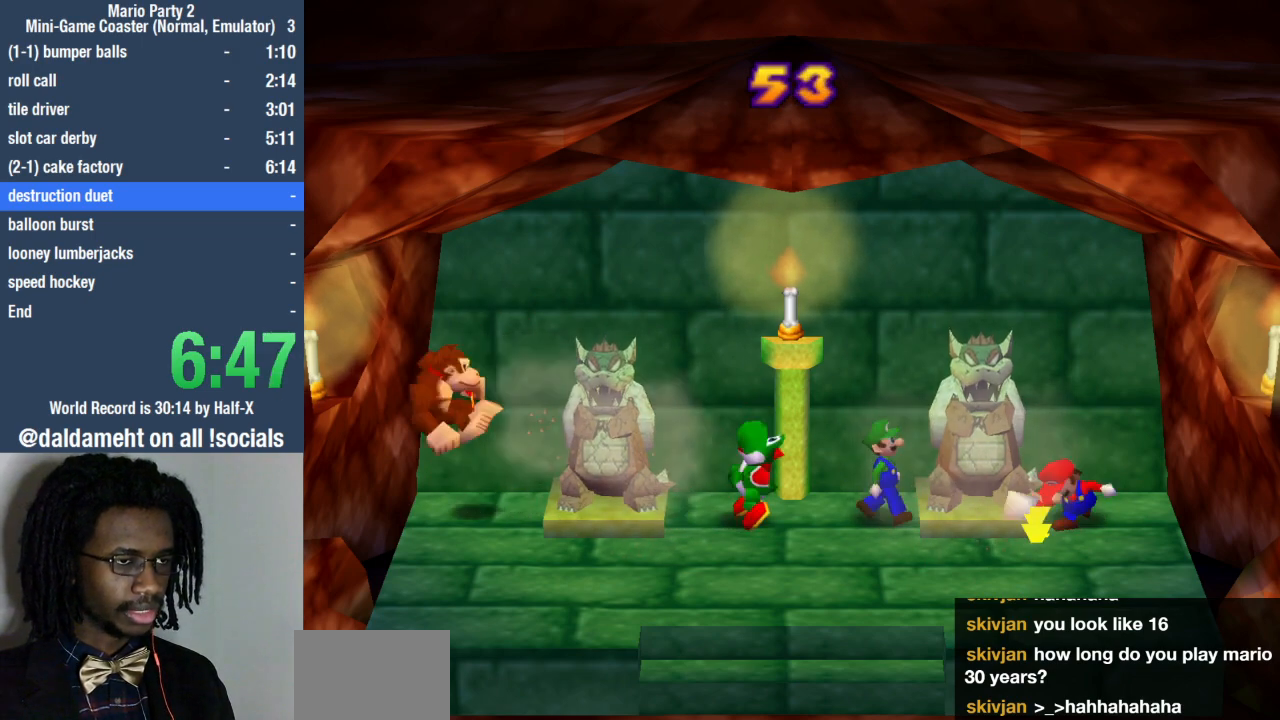
{"buttons": [], "left_stick": "right", "right_stick": "center", "events": [[133, "SQUARE", "down"], [200, "CIRCLE", "down"], [233, "SQUARE", "up"], [300, "CIRCLE", "up"]]}